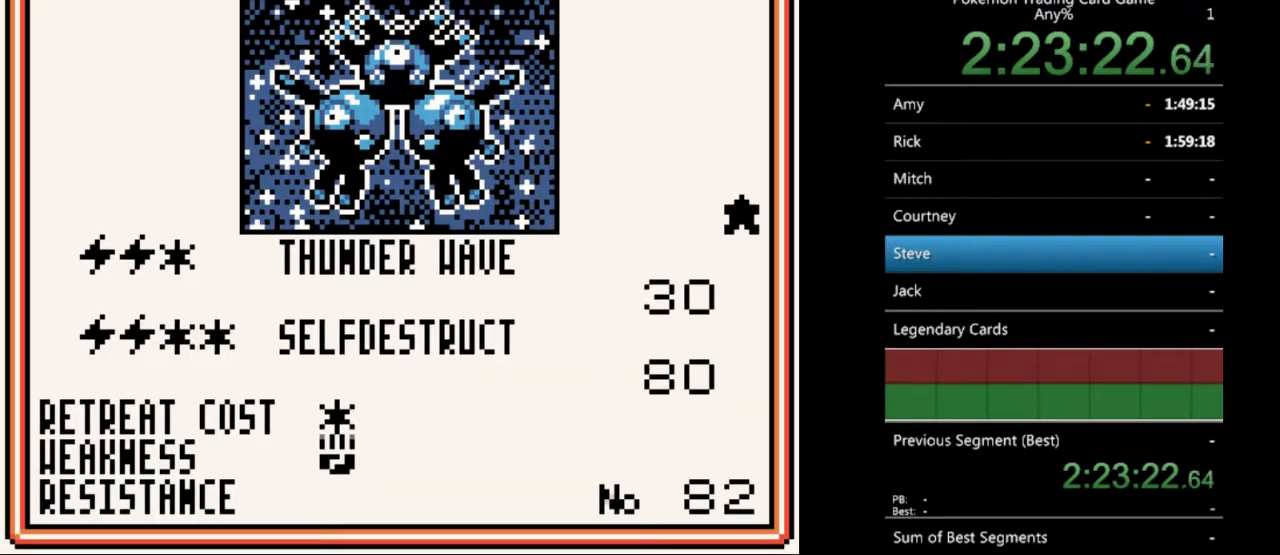
Gameplay with a controller (Nintendo layout); each line is a JSON object with the inputs held at the frame after it. "events" lists button and stick changes between this image and that frame as [ms after this image, input, new state], when the widget could be followed in between. Not read: L3 R3.
{"buttons": [], "events": []}
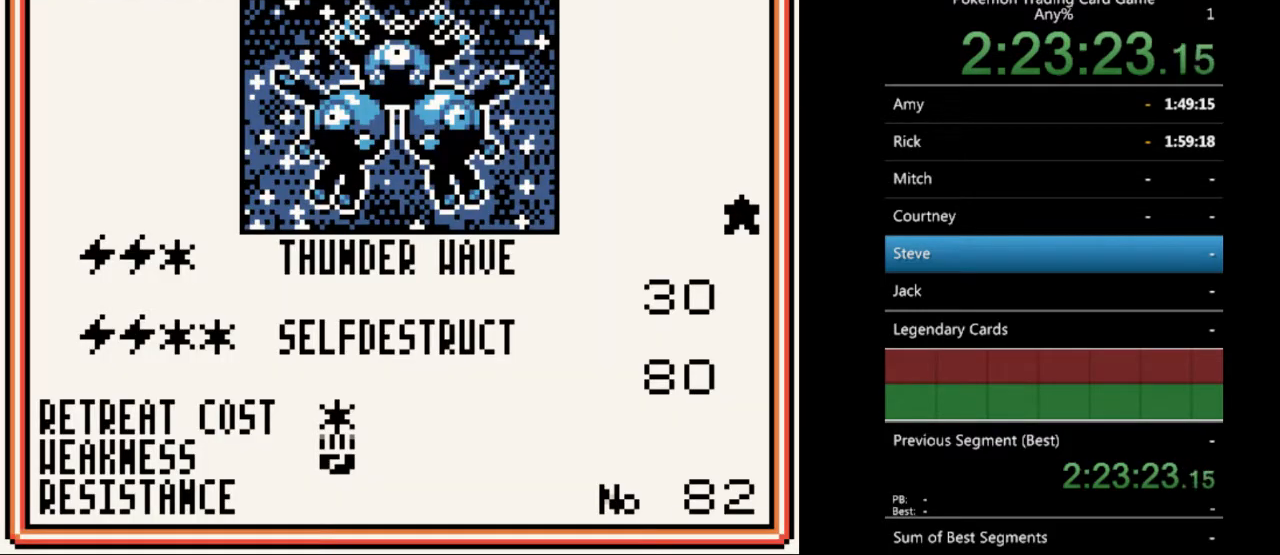
{"buttons": [], "events": [[133, "B", "down"], [233, "B", "up"], [367, "DPAD_DOWN", "down"], [467, "DPAD_DOWN", "up"]]}
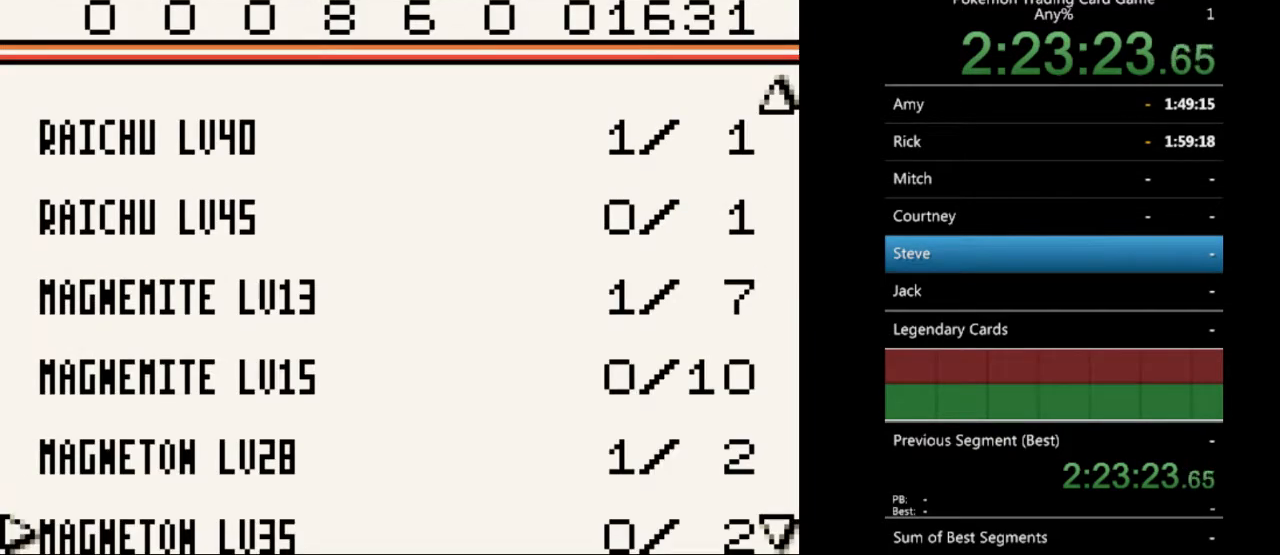
{"buttons": [], "events": [[67, "A", "down"], [167, "A", "up"]]}
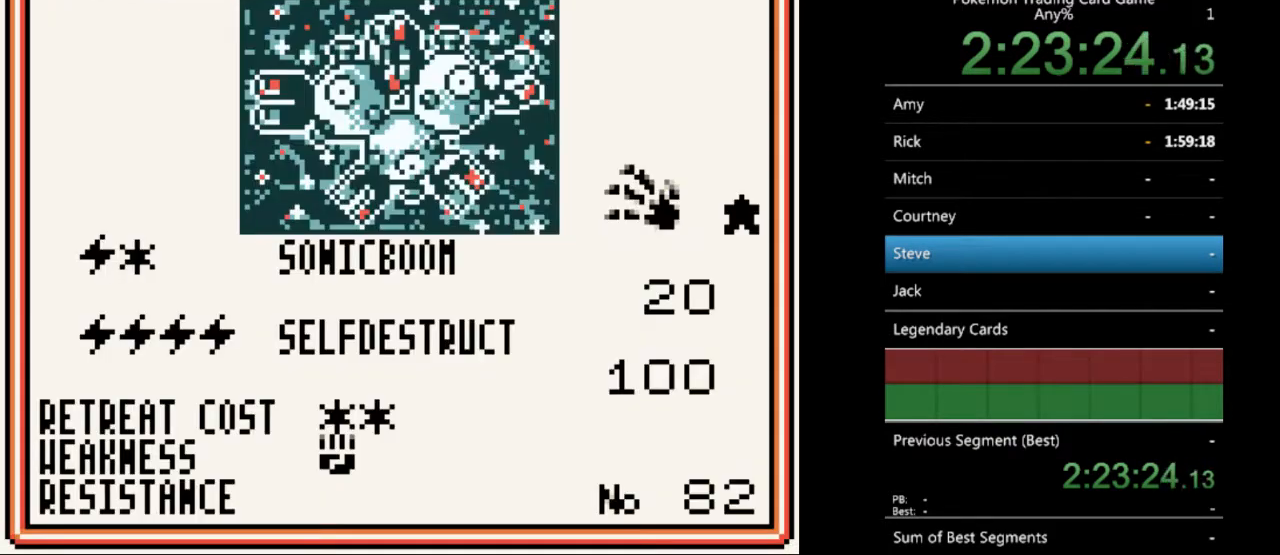
{"buttons": [], "events": []}
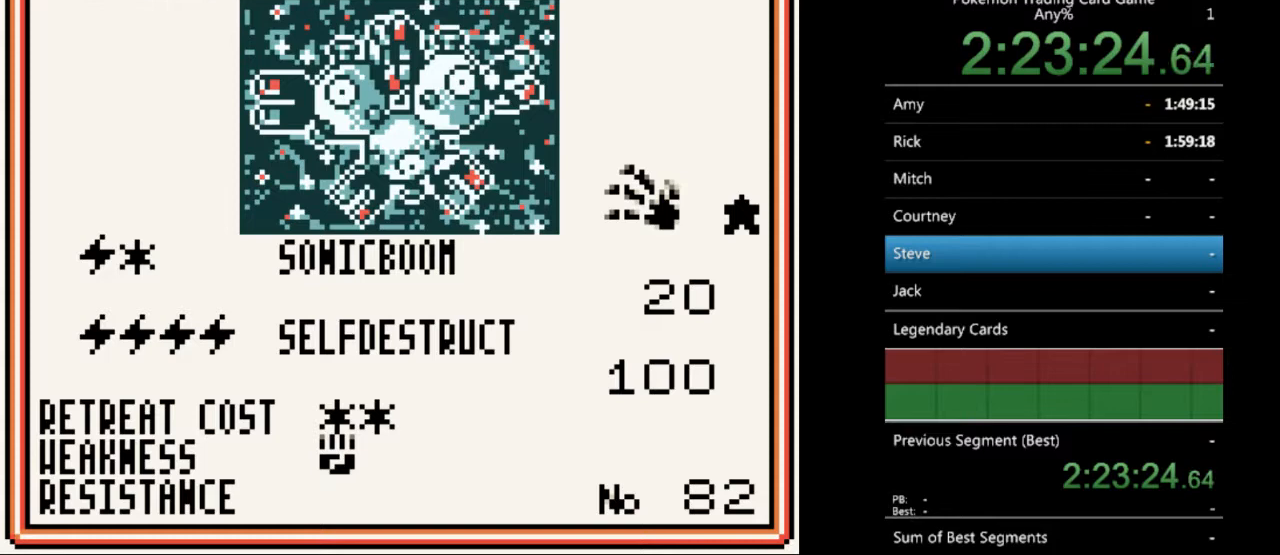
{"buttons": ["B"], "events": [[500, "B", "down"]]}
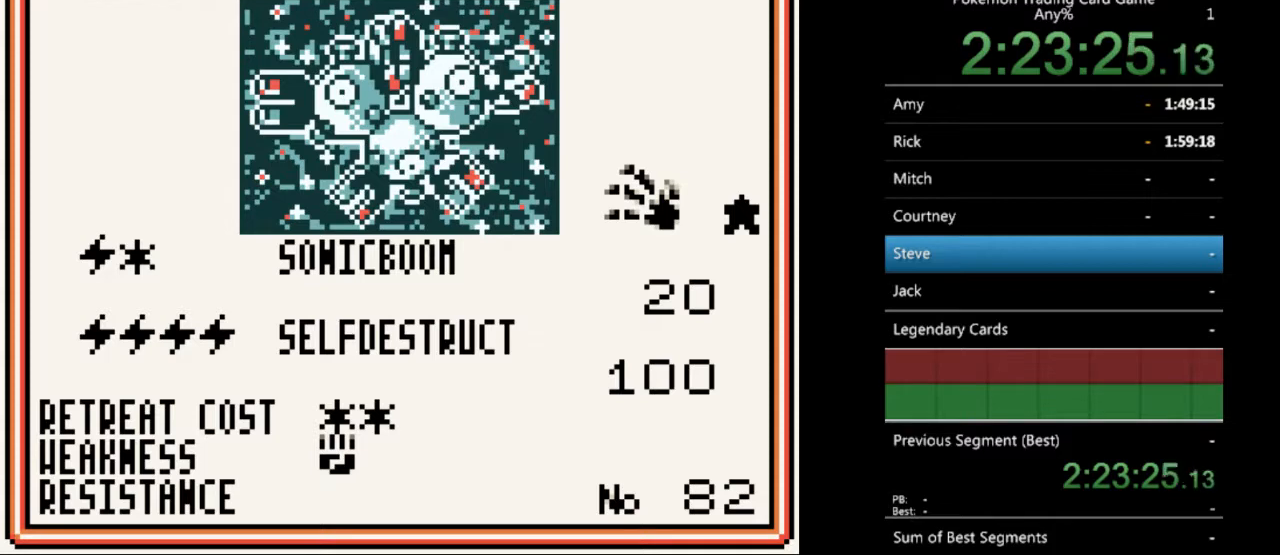
{"buttons": ["DPAD_RIGHT"], "events": [[100, "B", "up"], [467, "DPAD_RIGHT", "down"]]}
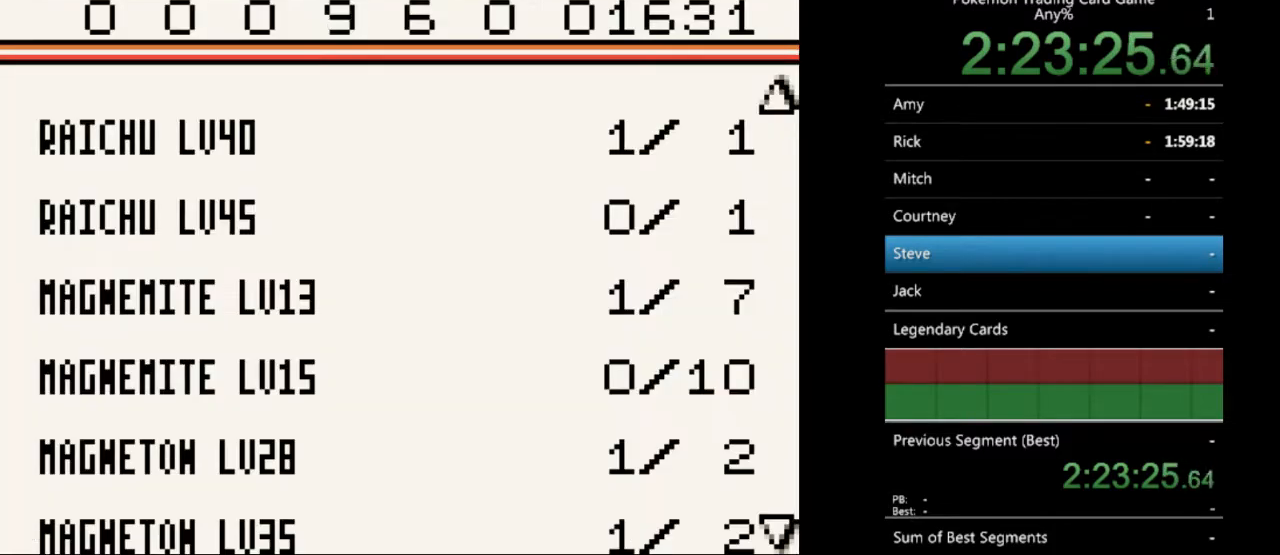
{"buttons": ["DPAD_LEFT"], "events": [[33, "DPAD_RIGHT", "up"], [267, "DPAD_UP", "down"], [367, "DPAD_UP", "up"], [500, "DPAD_LEFT", "down"]]}
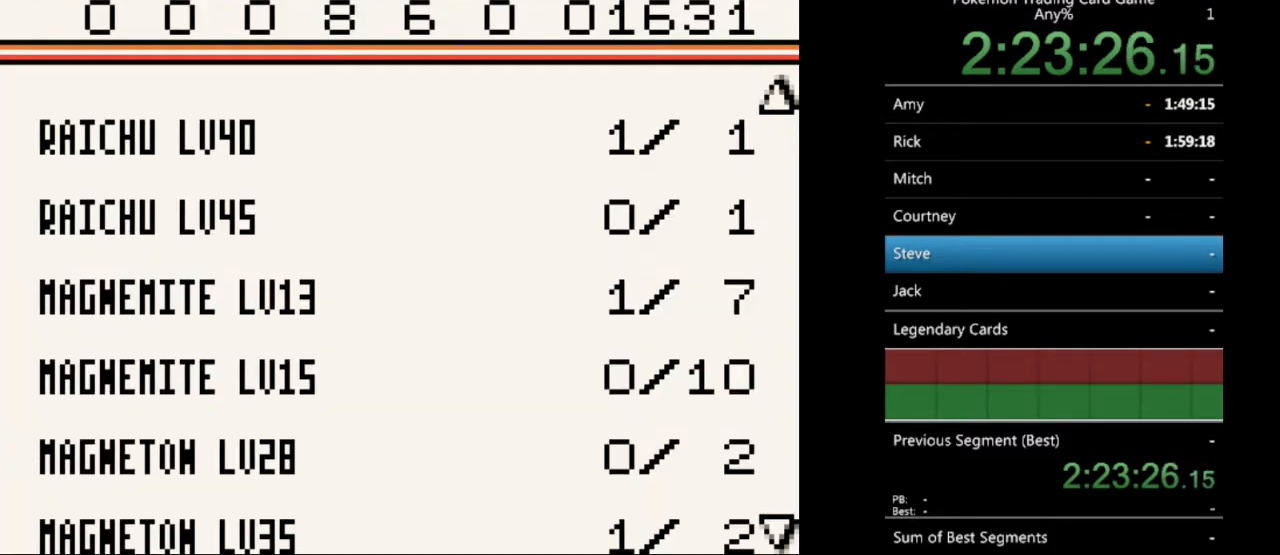
{"buttons": [], "events": [[67, "DPAD_LEFT", "up"], [367, "DPAD_UP", "down"], [433, "DPAD_UP", "up"]]}
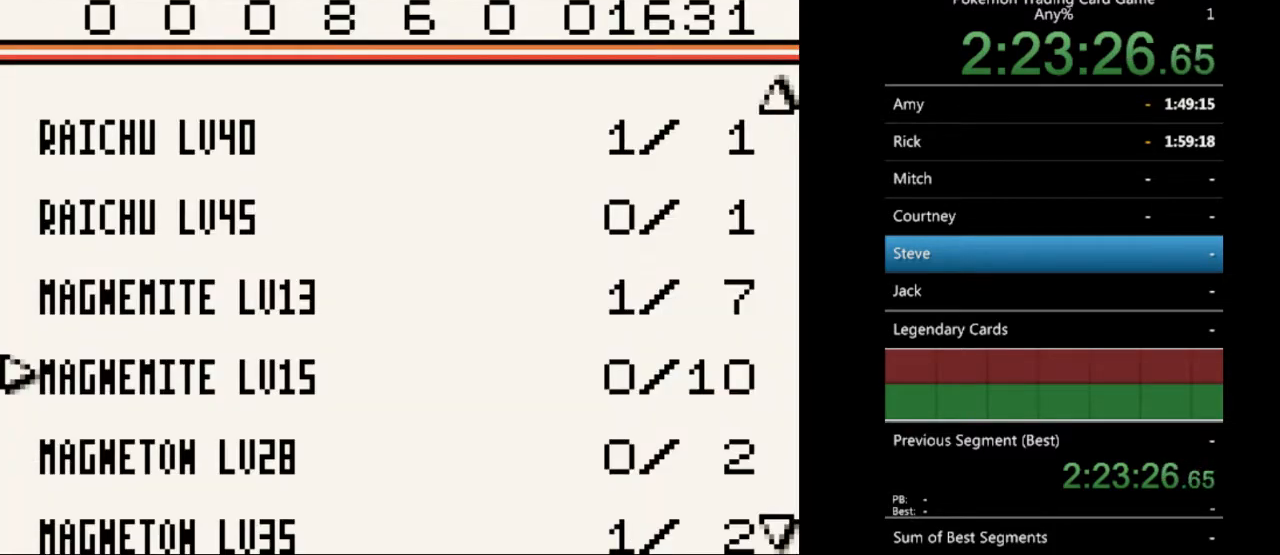
{"buttons": [], "events": [[33, "DPAD_UP", "down"], [100, "DPAD_UP", "up"]]}
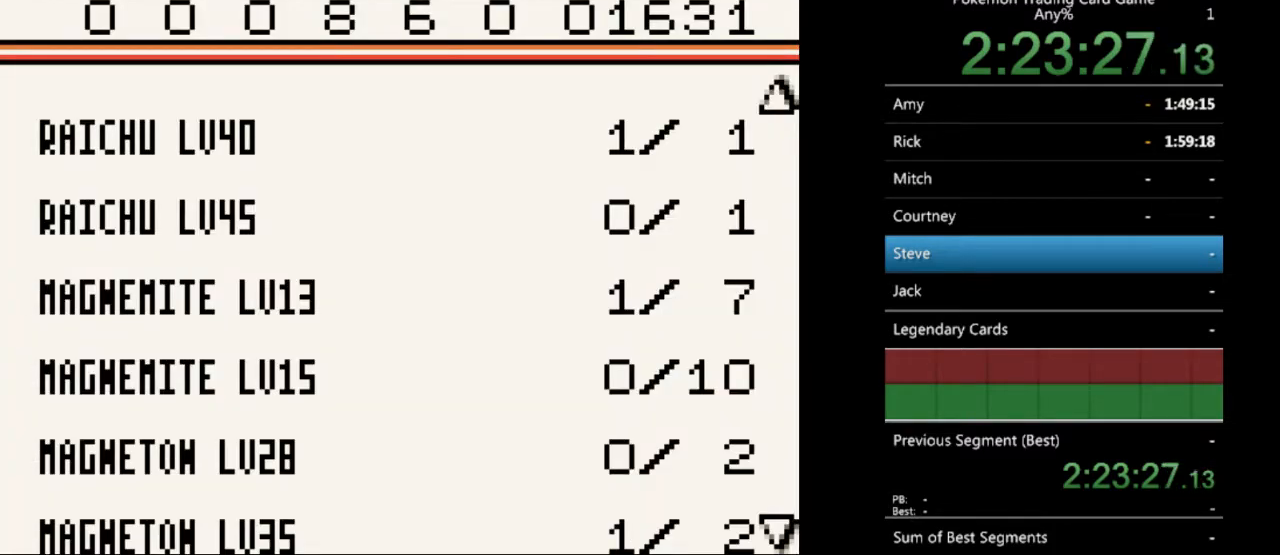
{"buttons": ["DPAD_DOWN"], "events": [[33, "DPAD_RIGHT", "down"], [133, "DPAD_RIGHT", "up"], [367, "DPAD_DOWN", "down"]]}
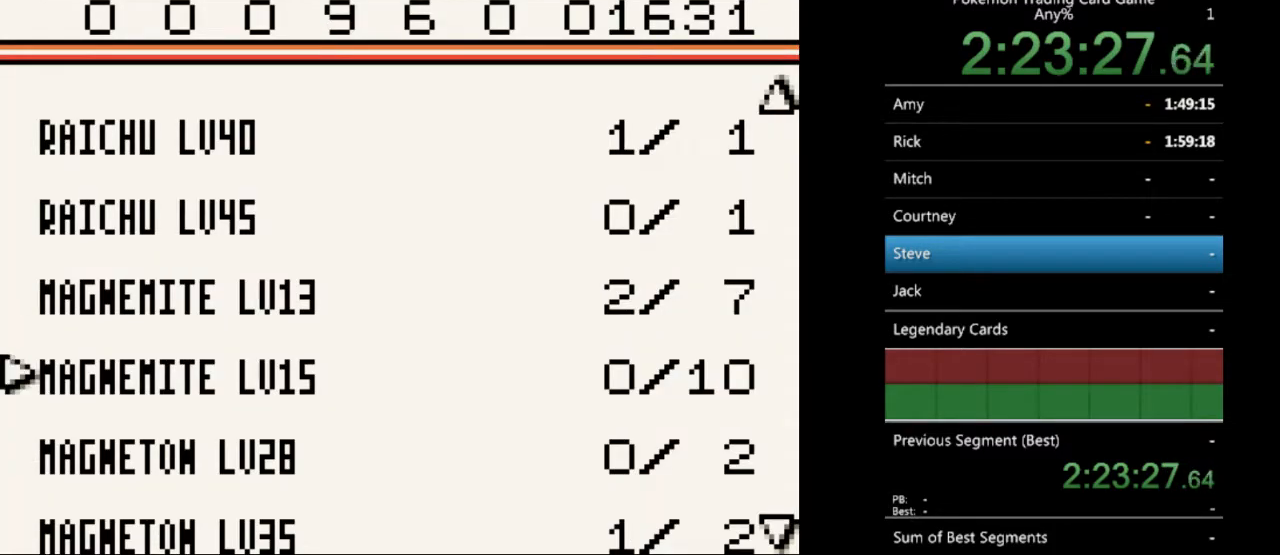
{"buttons": ["DPAD_DOWN"], "events": []}
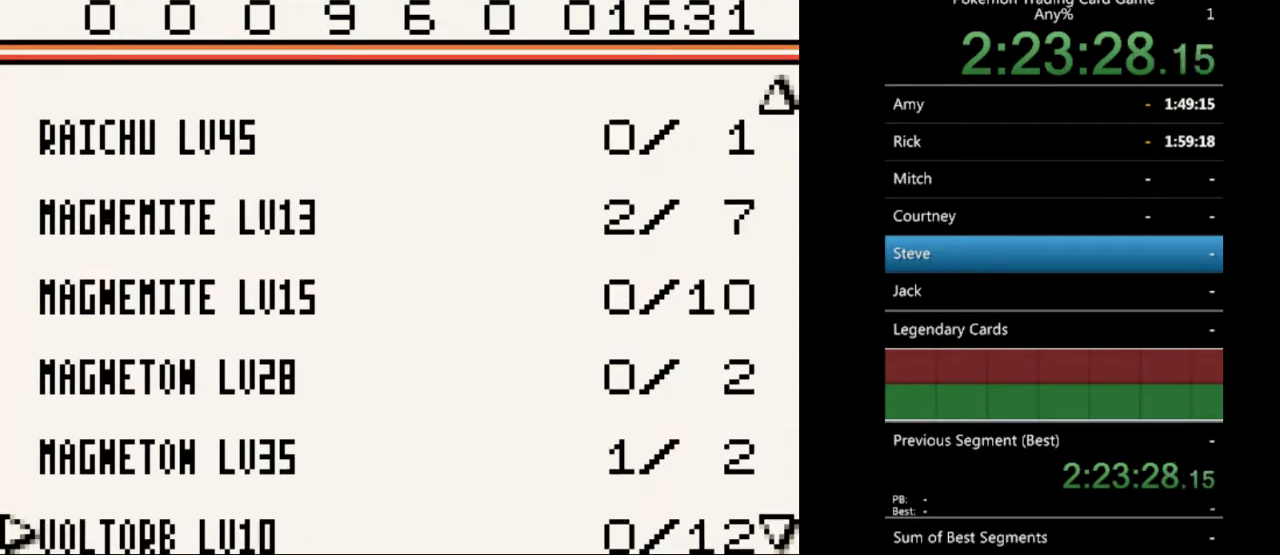
{"buttons": [], "events": [[267, "DPAD_DOWN", "up"]]}
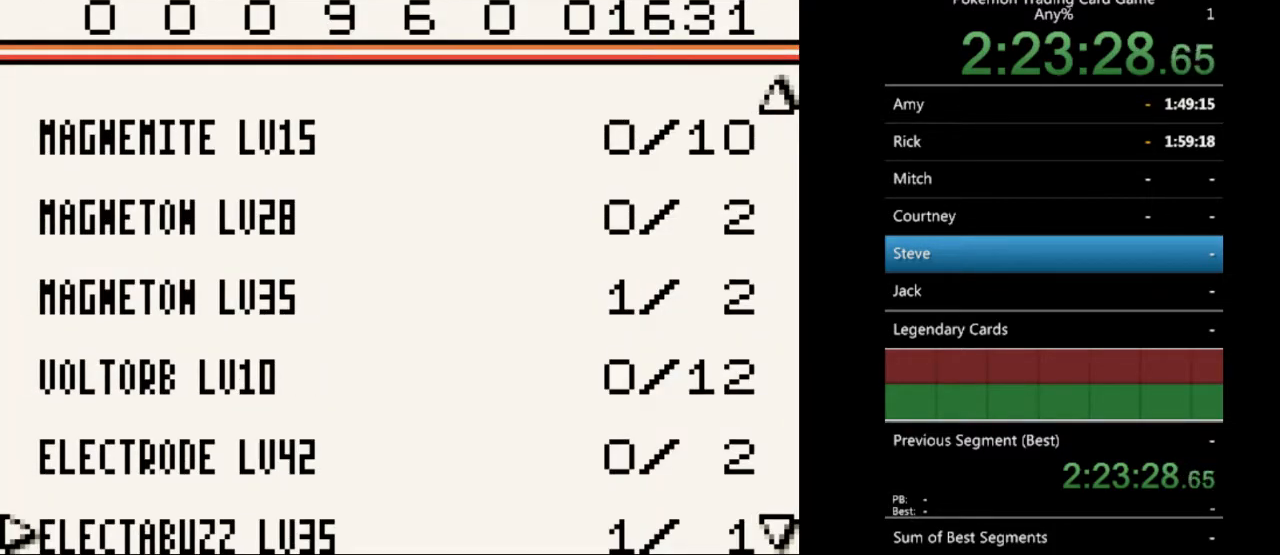
{"buttons": [], "events": [[400, "DPAD_UP", "down"], [467, "DPAD_UP", "up"]]}
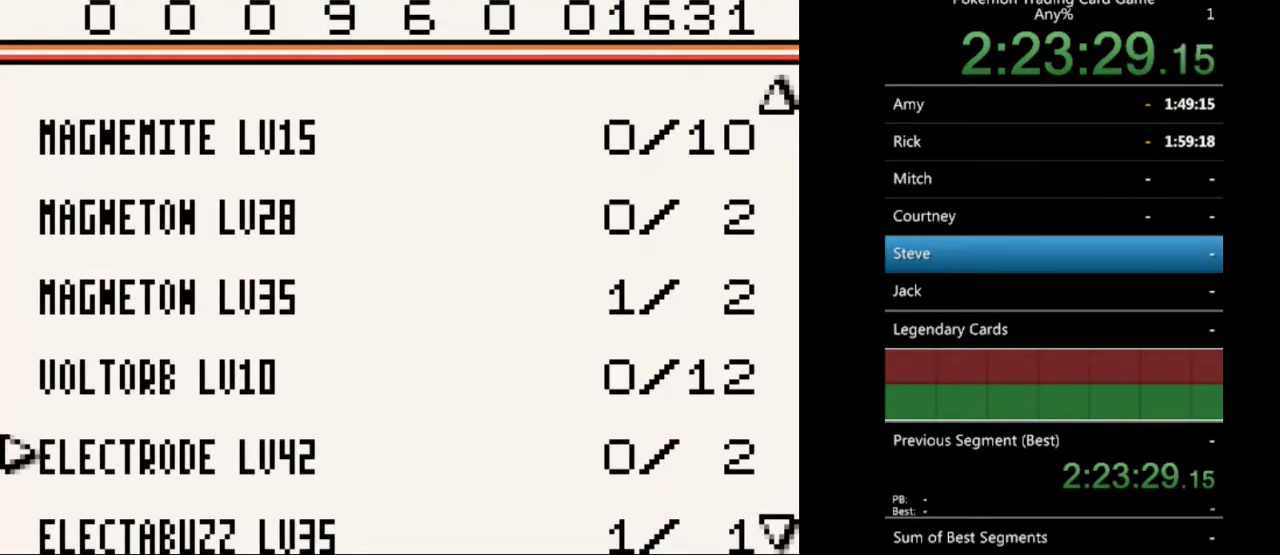
{"buttons": [], "events": [[100, "DPAD_UP", "down"], [167, "DPAD_UP", "up"], [333, "A", "down"], [433, "A", "up"]]}
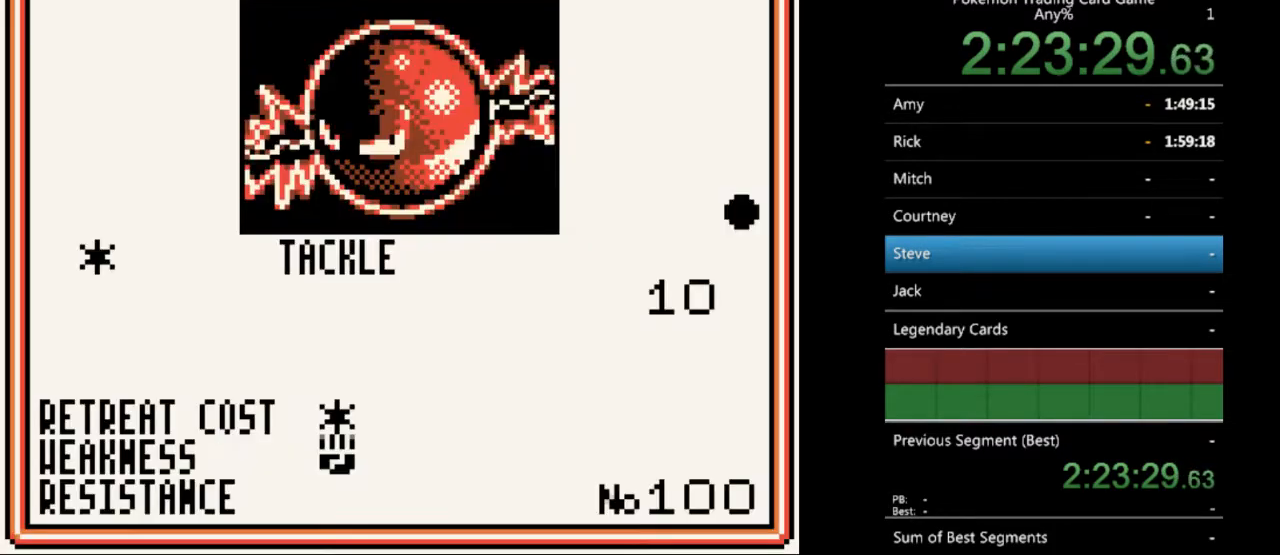
{"buttons": [], "events": []}
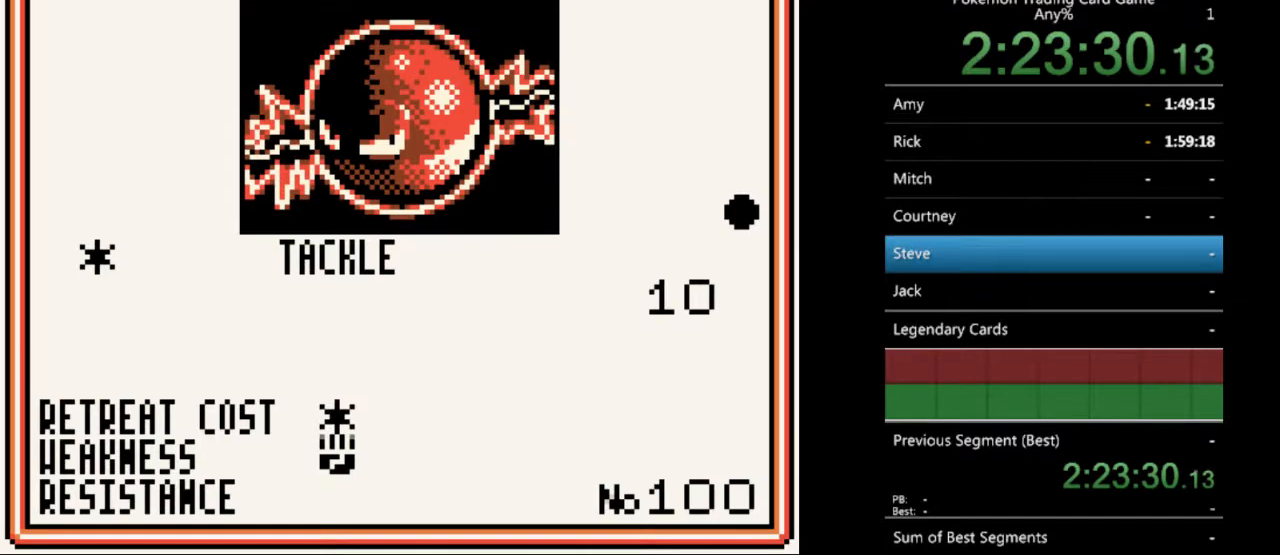
{"buttons": ["A"], "events": [[67, "B", "down"], [167, "B", "up"], [300, "DPAD_DOWN", "down"], [400, "DPAD_DOWN", "up"], [433, "A", "down"]]}
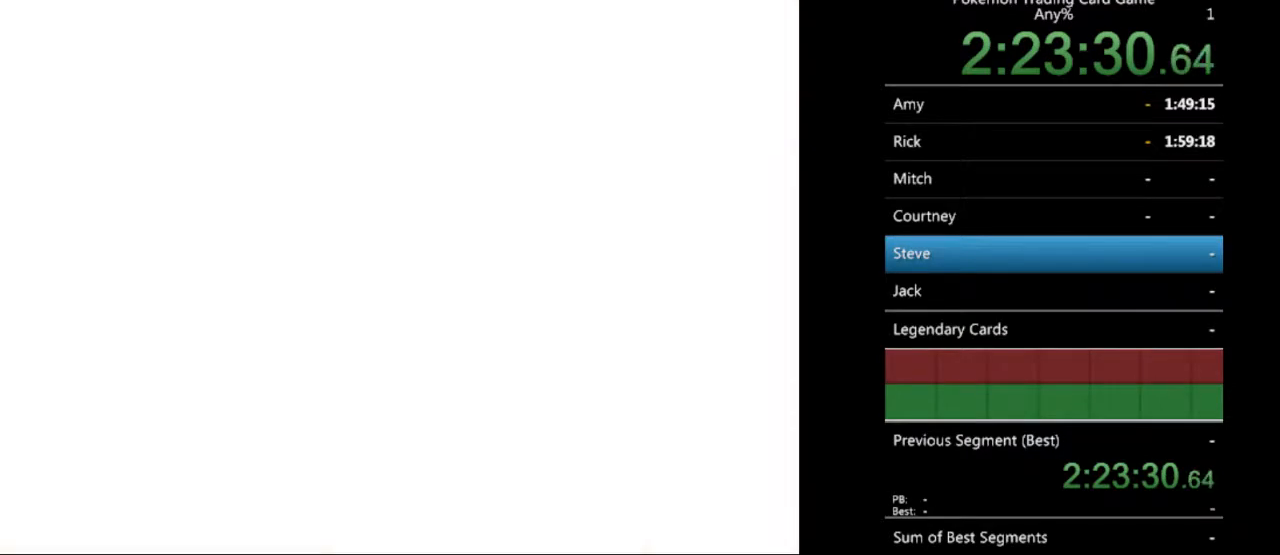
{"buttons": [], "events": [[33, "A", "up"]]}
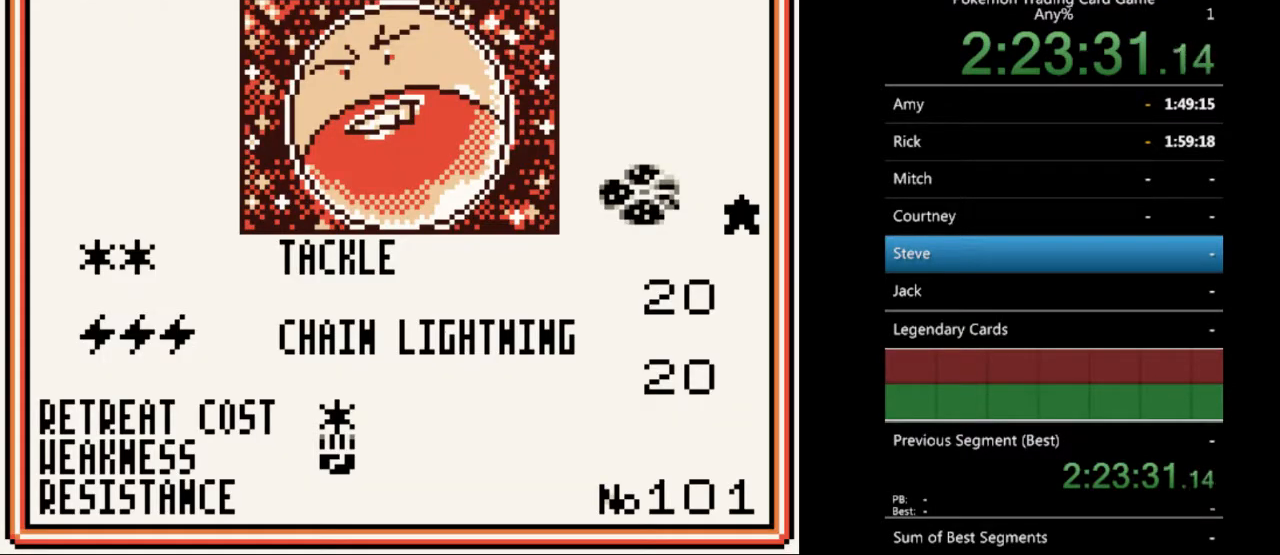
{"buttons": [], "events": []}
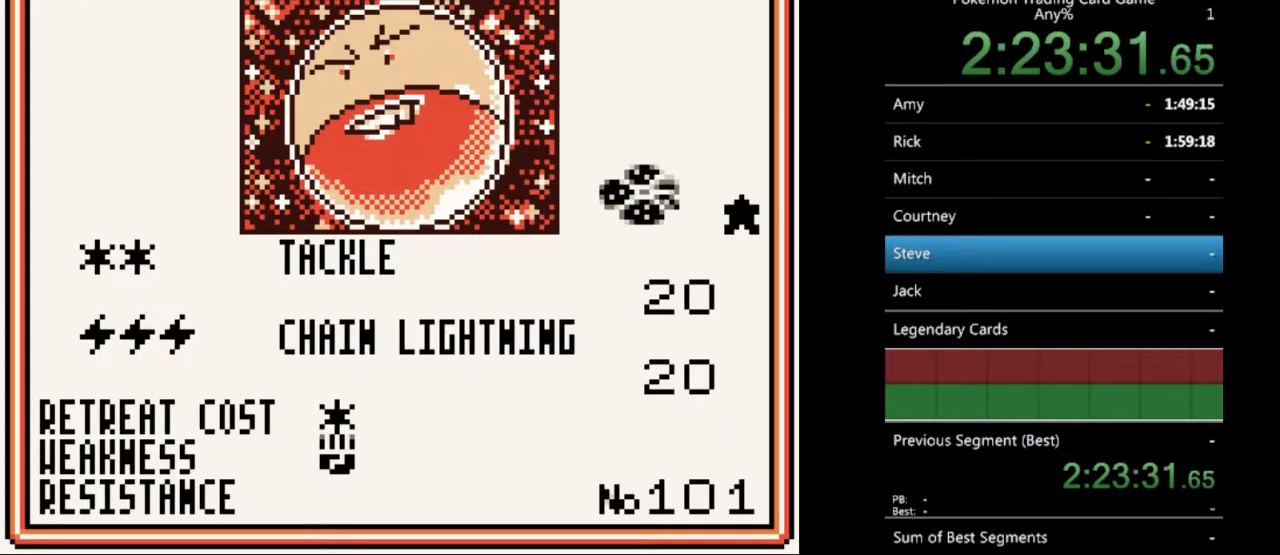
{"buttons": [], "events": [[367, "B", "down"], [500, "B", "up"]]}
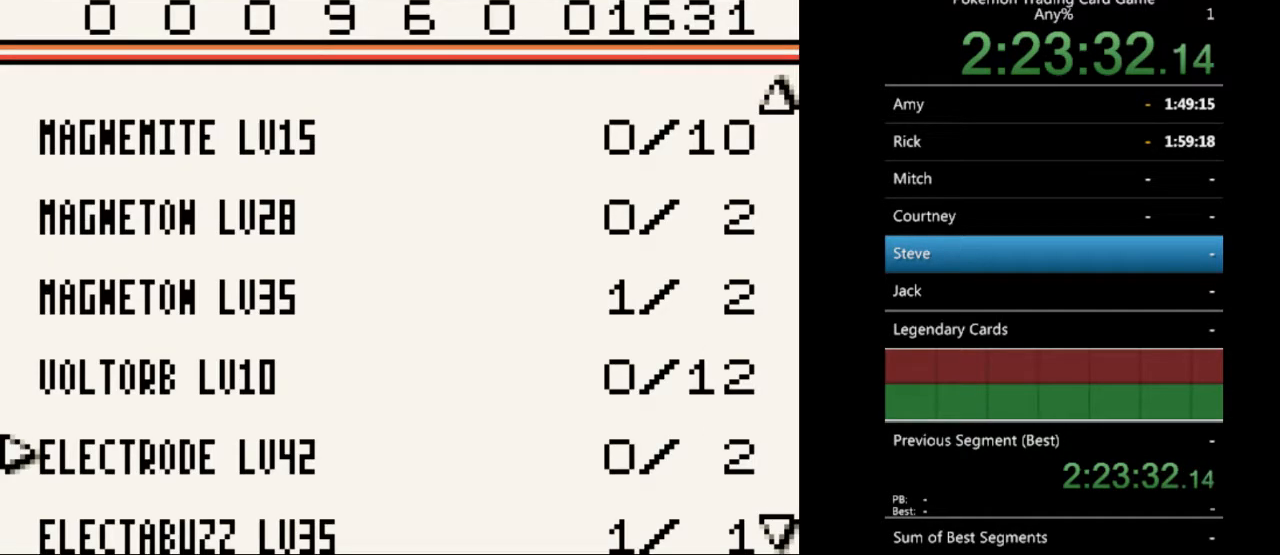
{"buttons": ["DPAD_DOWN"], "events": [[433, "DPAD_DOWN", "down"]]}
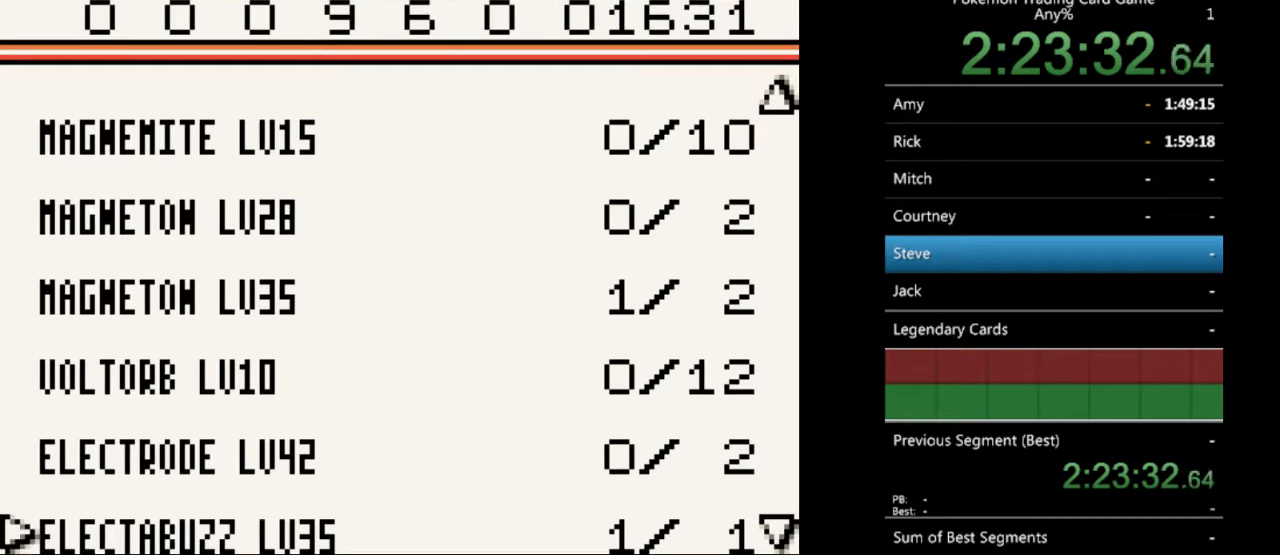
{"buttons": [], "events": [[67, "DPAD_DOWN", "up"], [167, "DPAD_DOWN", "down"], [267, "DPAD_DOWN", "up"], [433, "DPAD_DOWN", "down"], [500, "DPAD_DOWN", "up"]]}
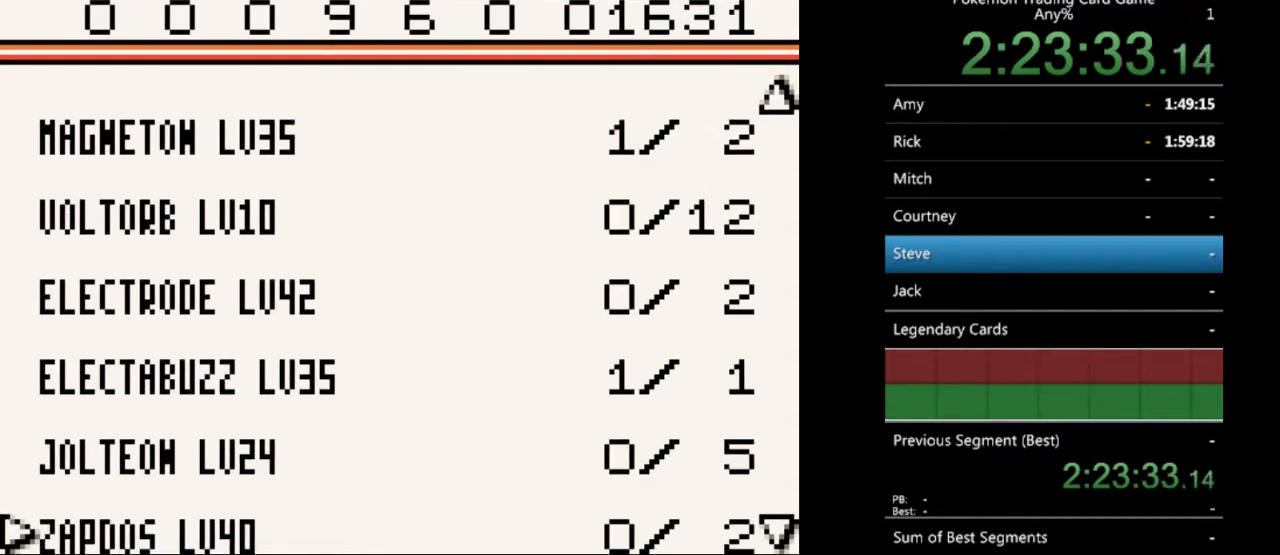
{"buttons": [], "events": [[167, "DPAD_DOWN", "down"], [300, "DPAD_DOWN", "up"]]}
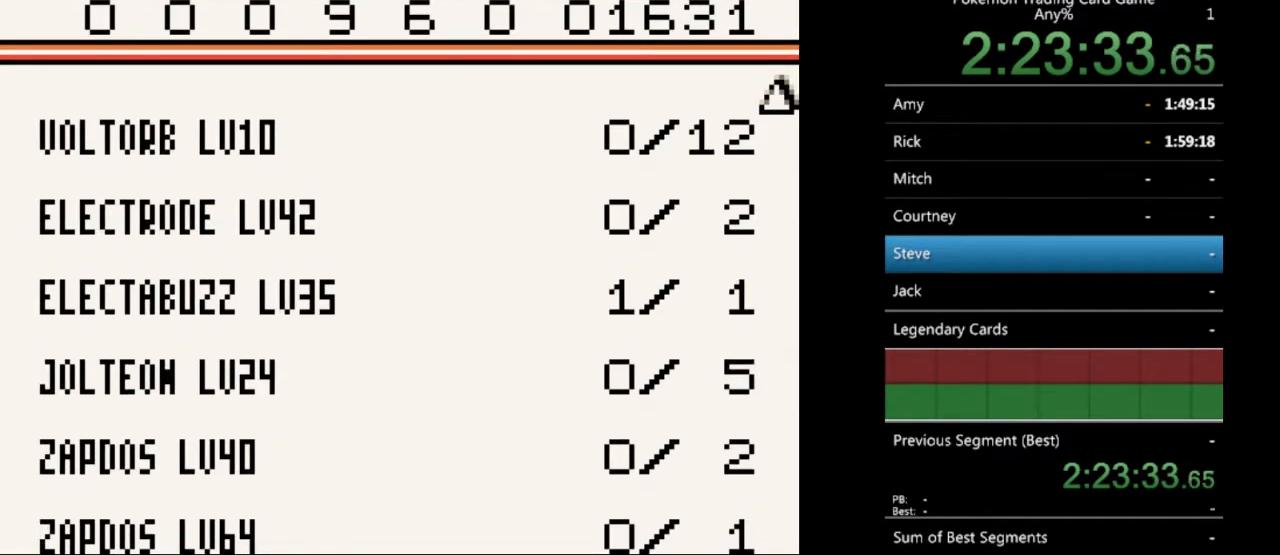
{"buttons": [], "events": [[67, "DPAD_UP", "down"], [200, "DPAD_UP", "up"], [267, "DPAD_UP", "down"], [367, "DPAD_UP", "up"]]}
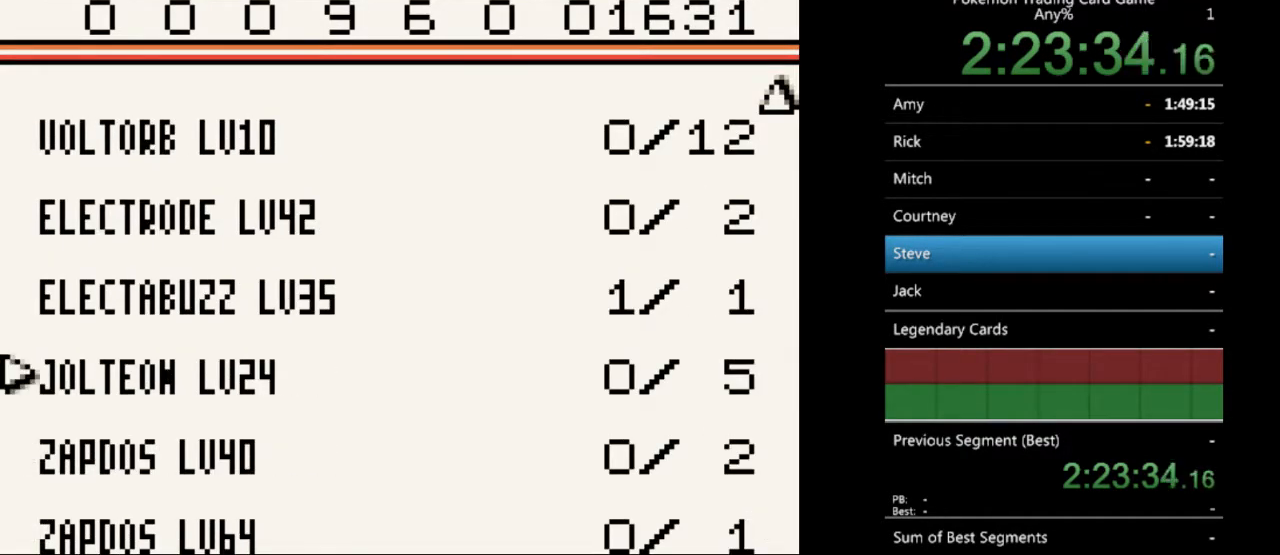
{"buttons": [], "events": [[67, "A", "down"], [200, "A", "up"]]}
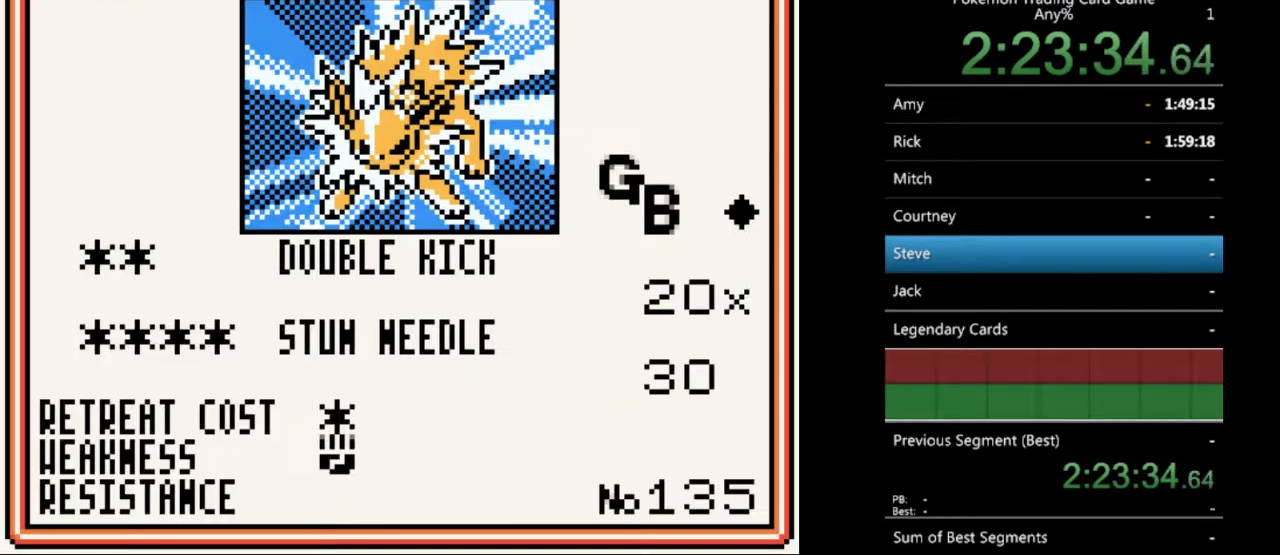
{"buttons": [], "events": [[100, "B", "down"], [167, "B", "up"], [333, "DPAD_DOWN", "down"], [467, "DPAD_DOWN", "up"]]}
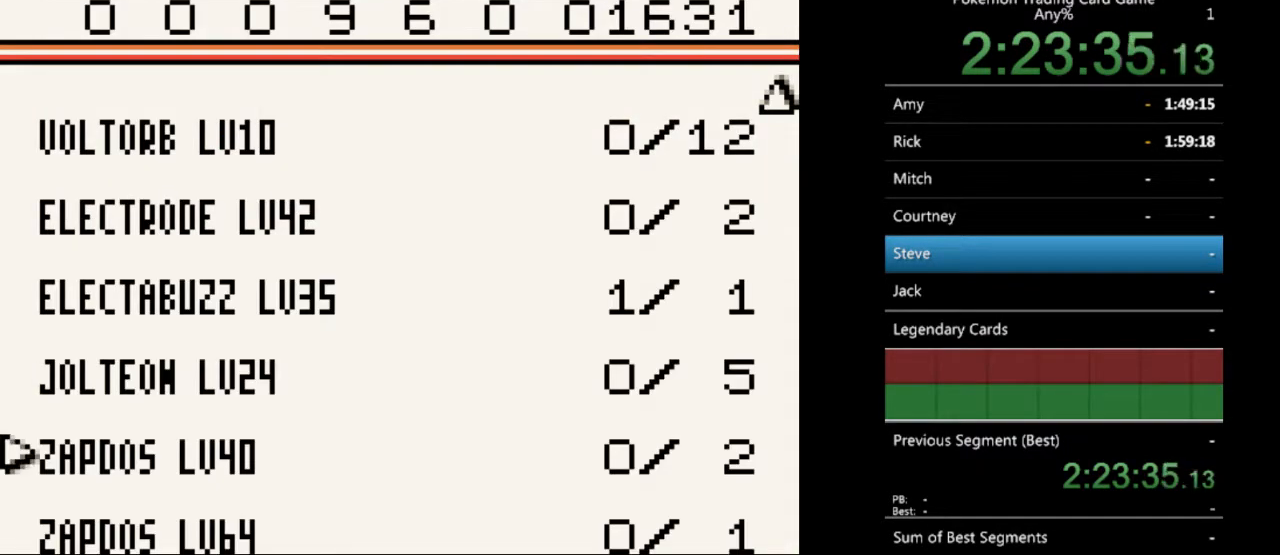
{"buttons": [], "events": [[133, "A", "down"], [233, "A", "up"]]}
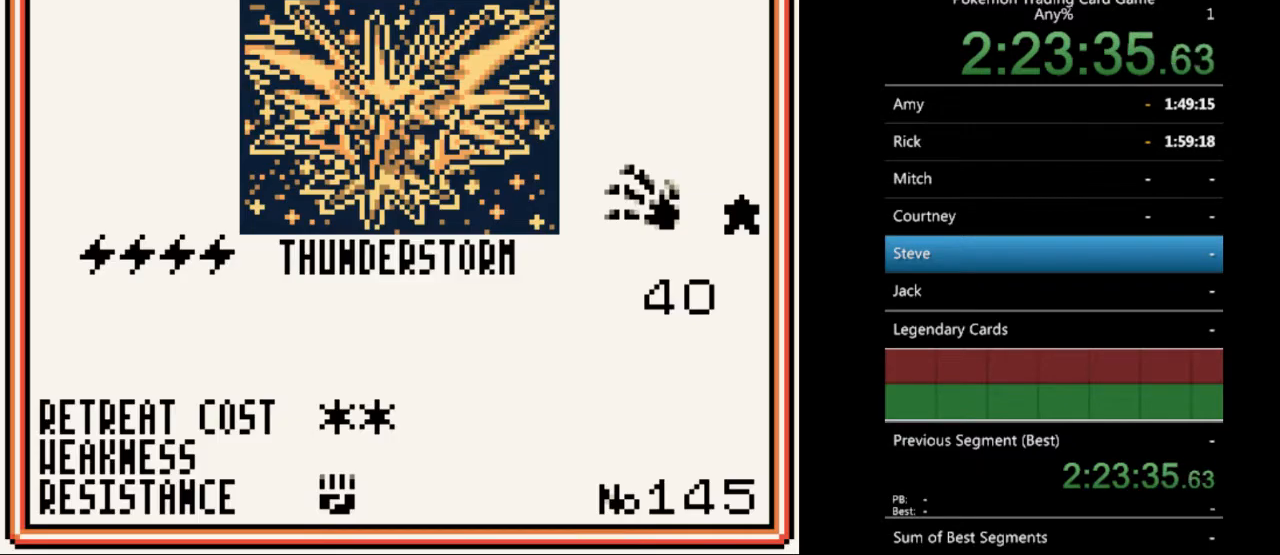
{"buttons": ["B"], "events": [[467, "B", "down"]]}
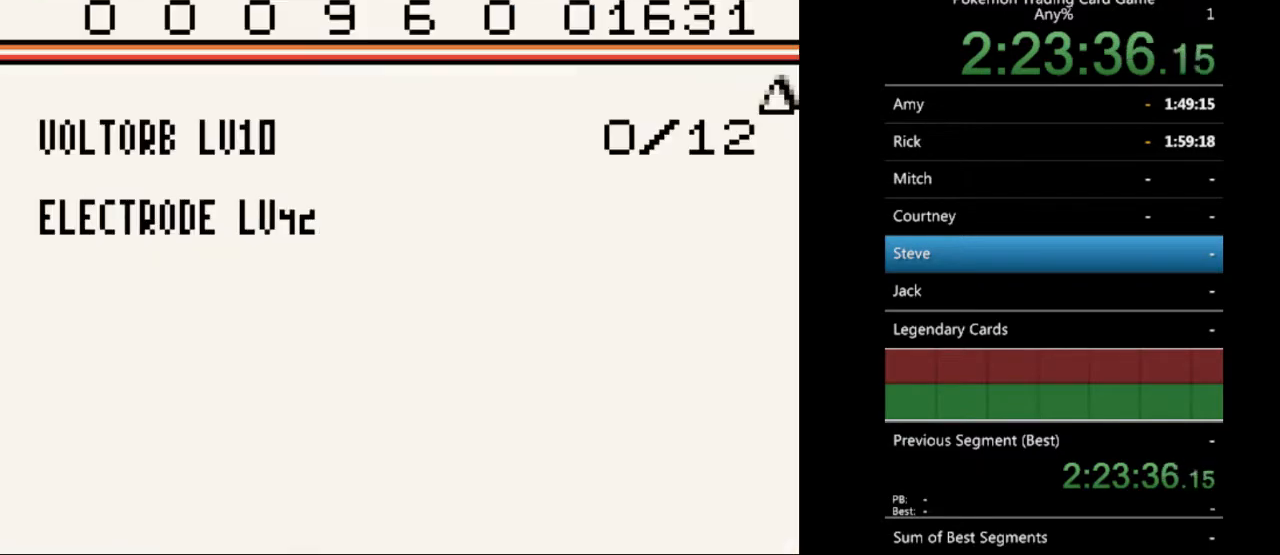
{"buttons": [], "events": [[67, "B", "up"], [133, "DPAD_DOWN", "down"], [200, "DPAD_DOWN", "up"], [267, "A", "down"], [400, "A", "up"]]}
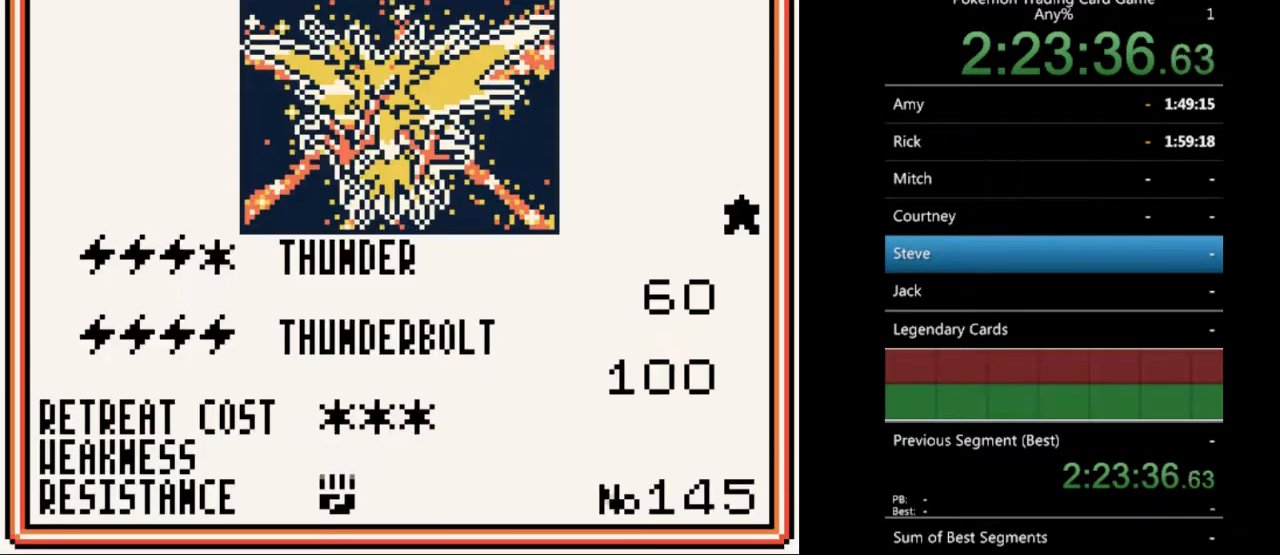
{"buttons": ["B"], "events": [[467, "B", "down"]]}
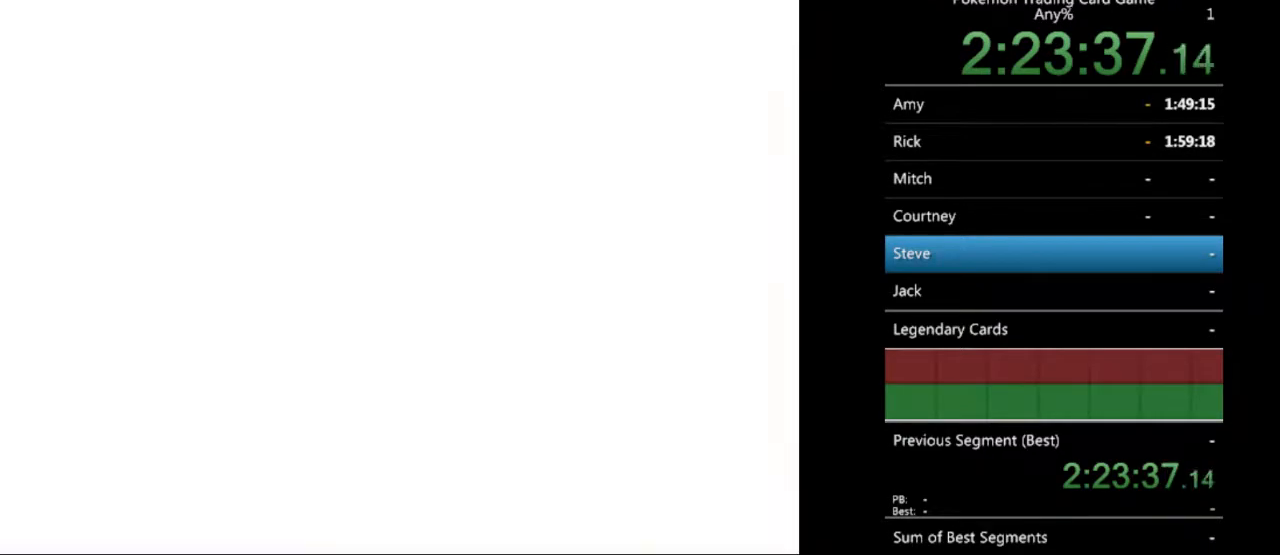
{"buttons": [], "events": [[100, "B", "up"], [133, "DPAD_DOWN", "down"], [267, "DPAD_DOWN", "up"], [367, "DPAD_DOWN", "down"], [433, "DPAD_DOWN", "up"]]}